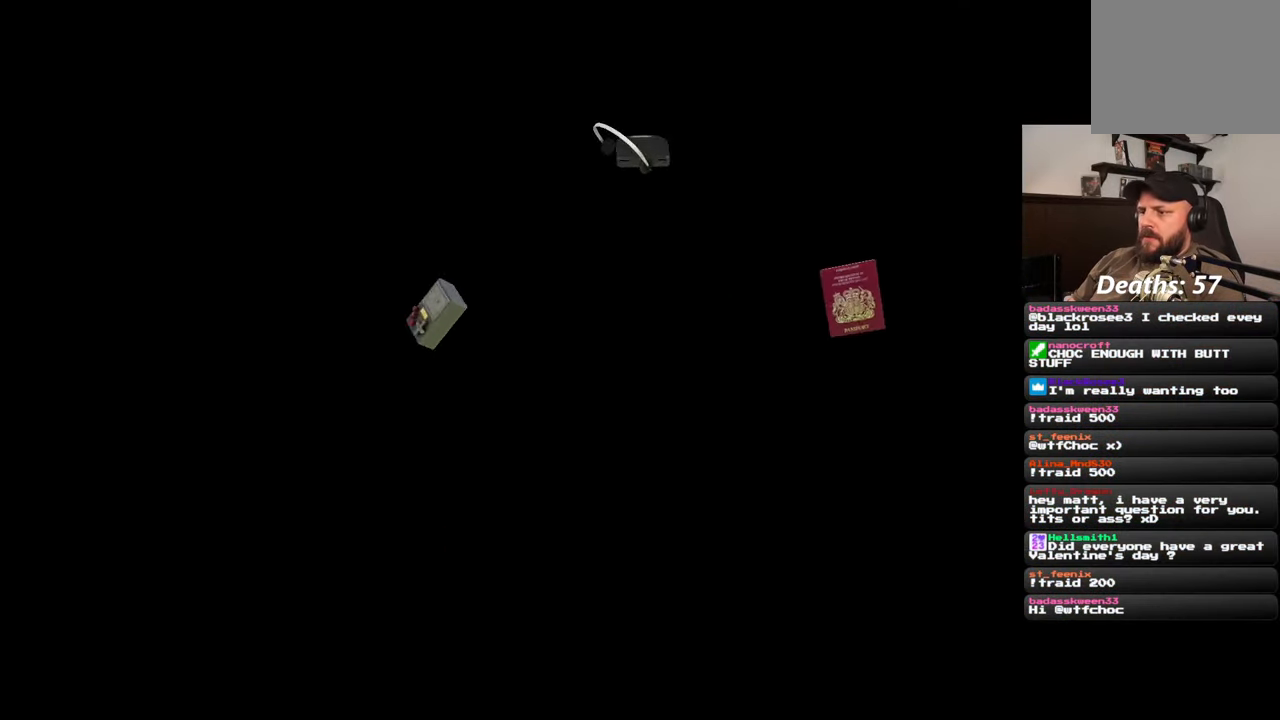
Gameplay with a controller (PlayStation layout); each line is a JSON object with the inputs held at the frame after it. "events" lists button and stick changes between this image and that frame as [ms after this image, input, new state], when the widget could be followed in between. Not read: L2 L3 R2 R3 SQUARE START.
{"buttons": [], "left_stick": "center", "right_stick": "center", "events": []}
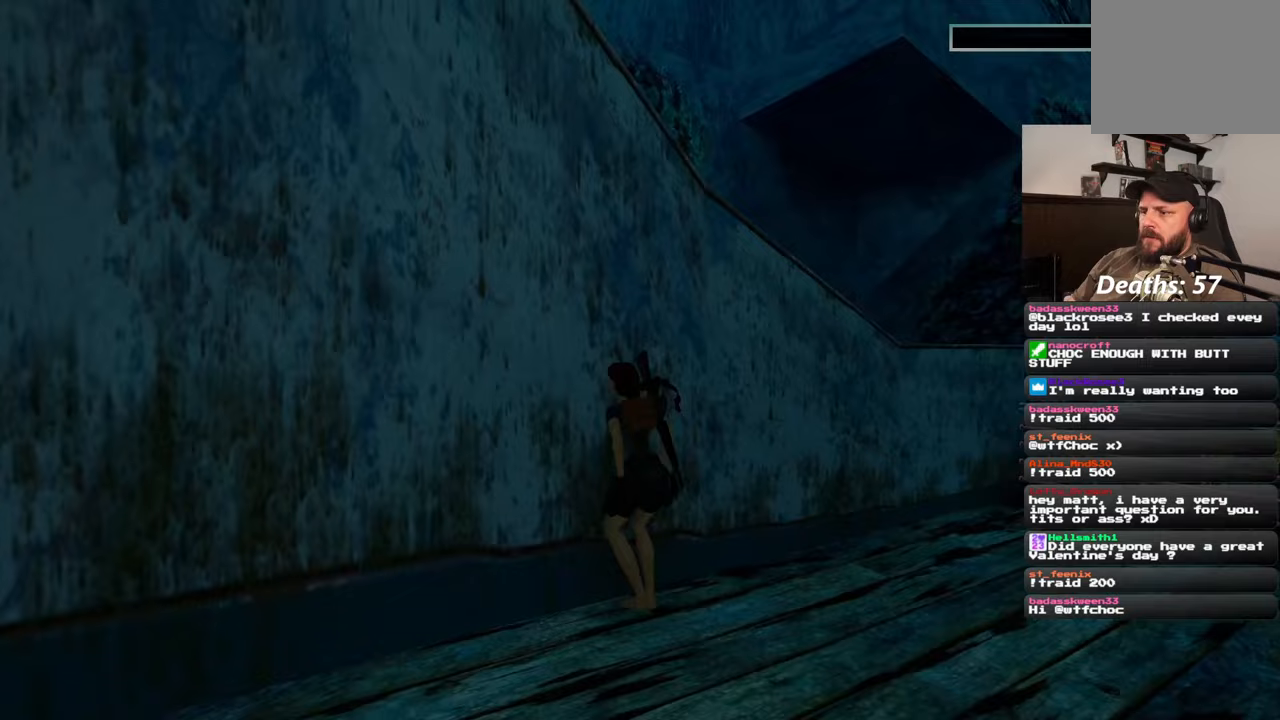
{"buttons": [], "left_stick": "center", "right_stick": "center", "events": []}
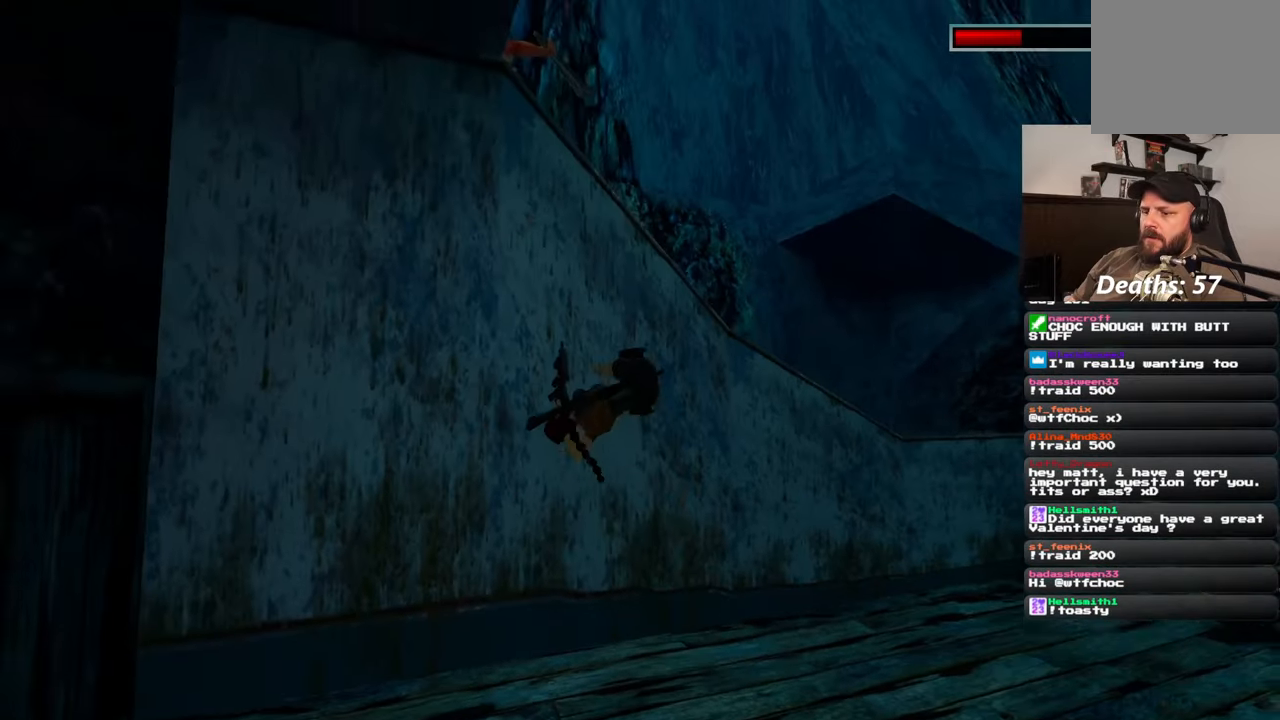
{"buttons": [], "left_stick": "left", "right_stick": "left", "events": [[250, "left_stick", "up-left"], [350, "right_stick", "left"], [417, "left_stick", "left"]]}
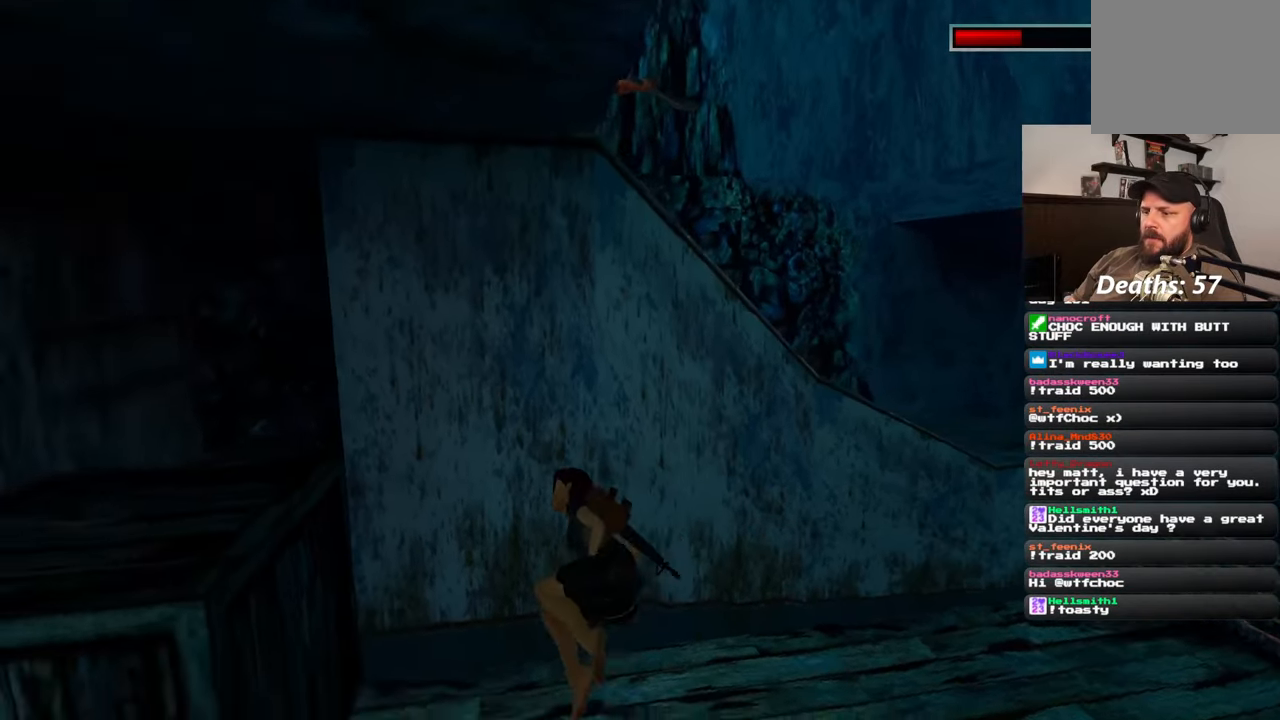
{"buttons": [], "left_stick": "up", "right_stick": "center", "events": [[100, "left_stick", "up-left"], [417, "right_stick", "center"], [500, "left_stick", "up"]]}
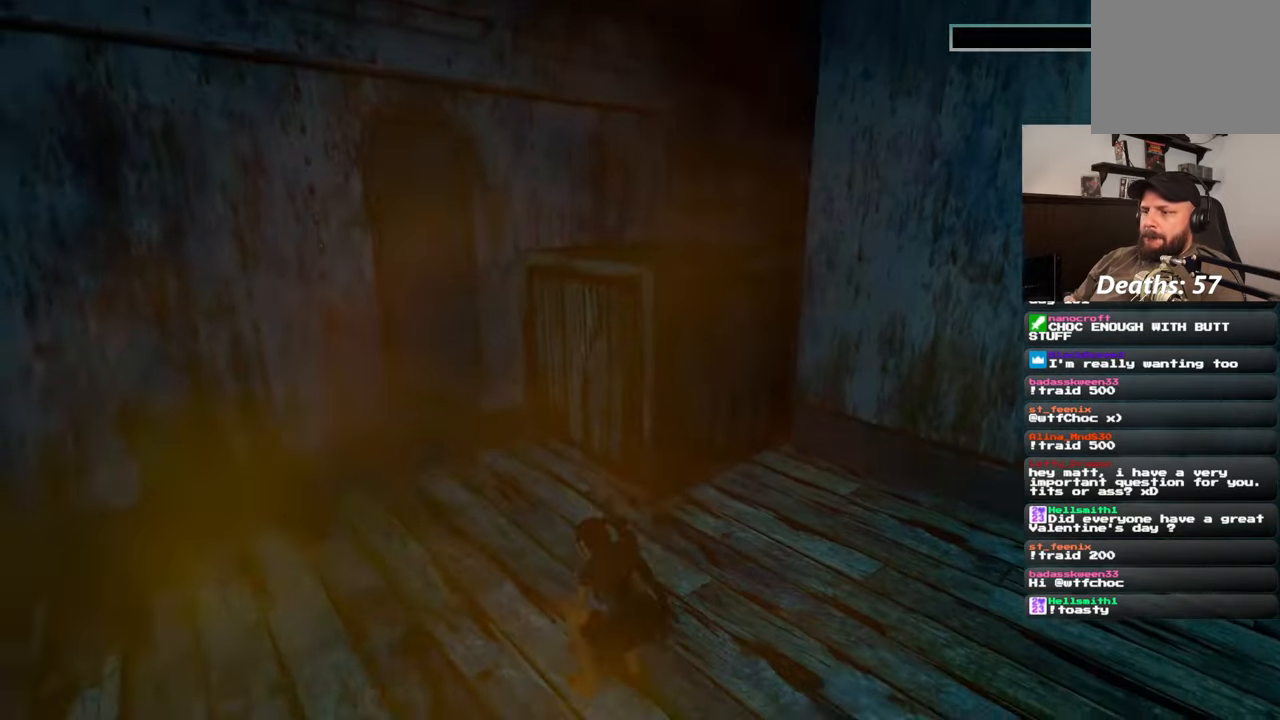
{"buttons": [], "left_stick": "up-right", "right_stick": "center", "events": [[183, "left_stick", "up-right"]]}
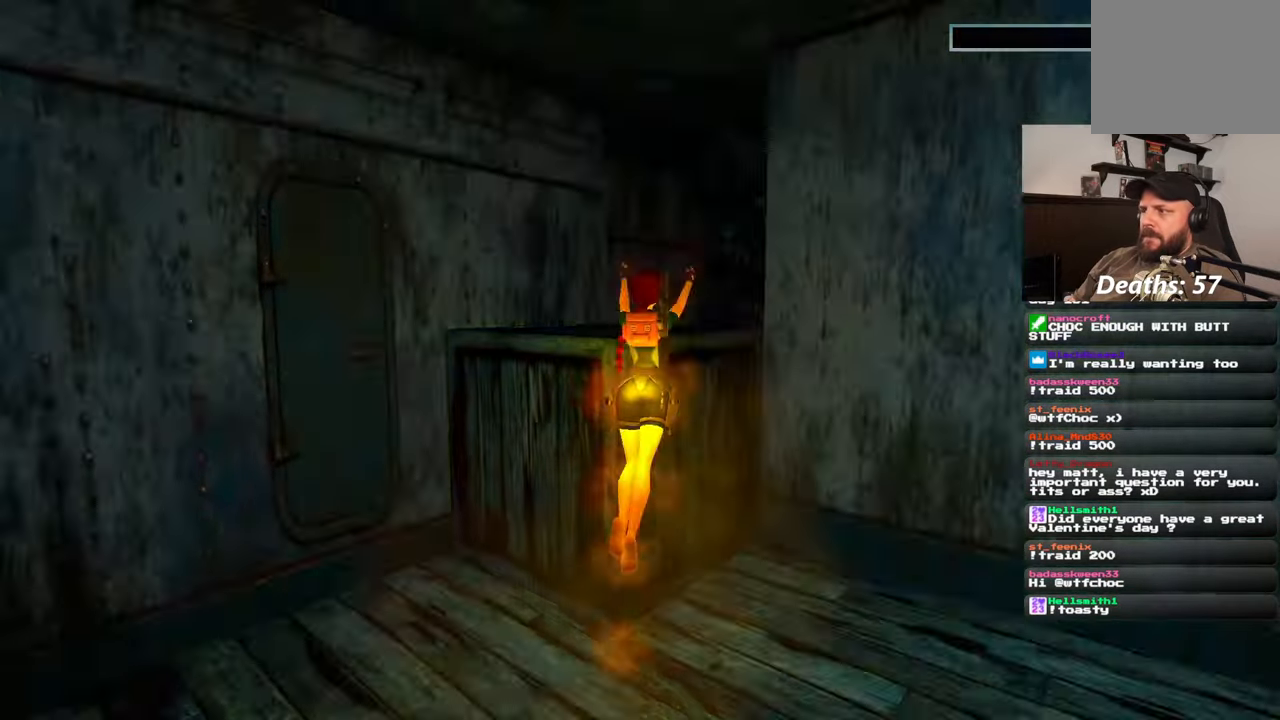
{"buttons": [], "left_stick": "center", "right_stick": "center", "events": [[33, "left_stick", "up"], [350, "left_stick", "center"]]}
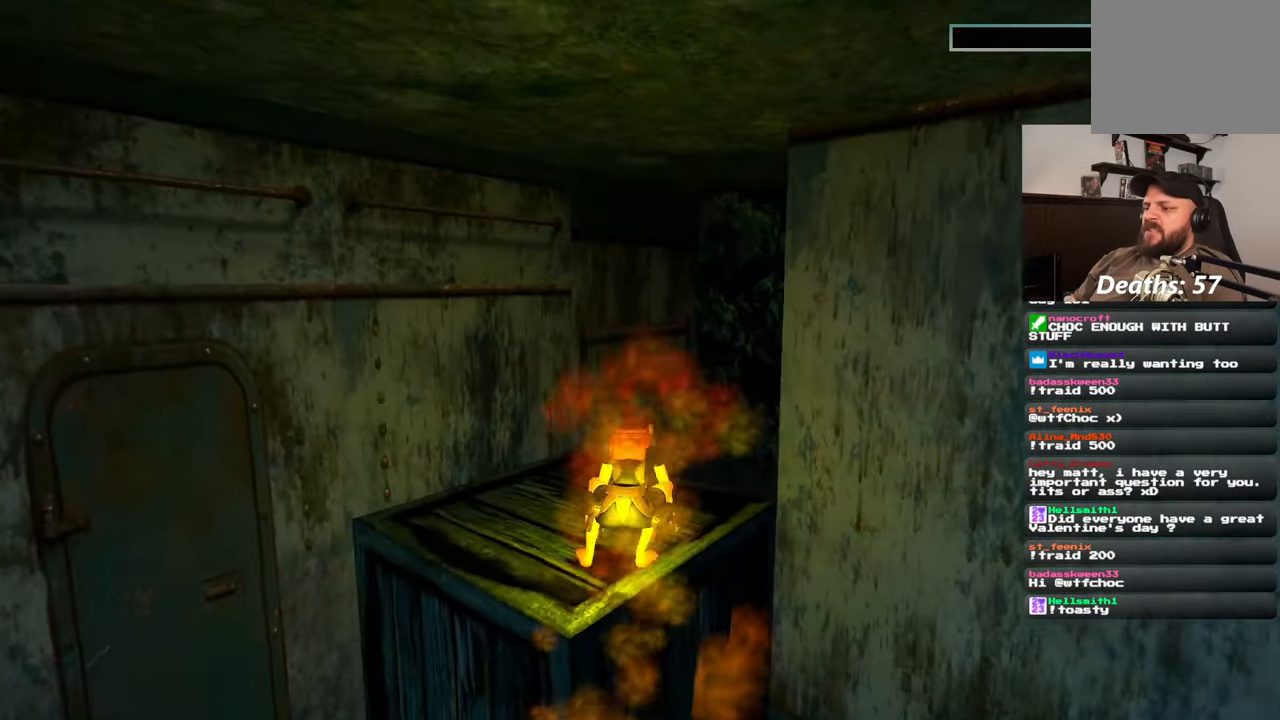
{"buttons": [], "left_stick": "center", "right_stick": "center", "events": []}
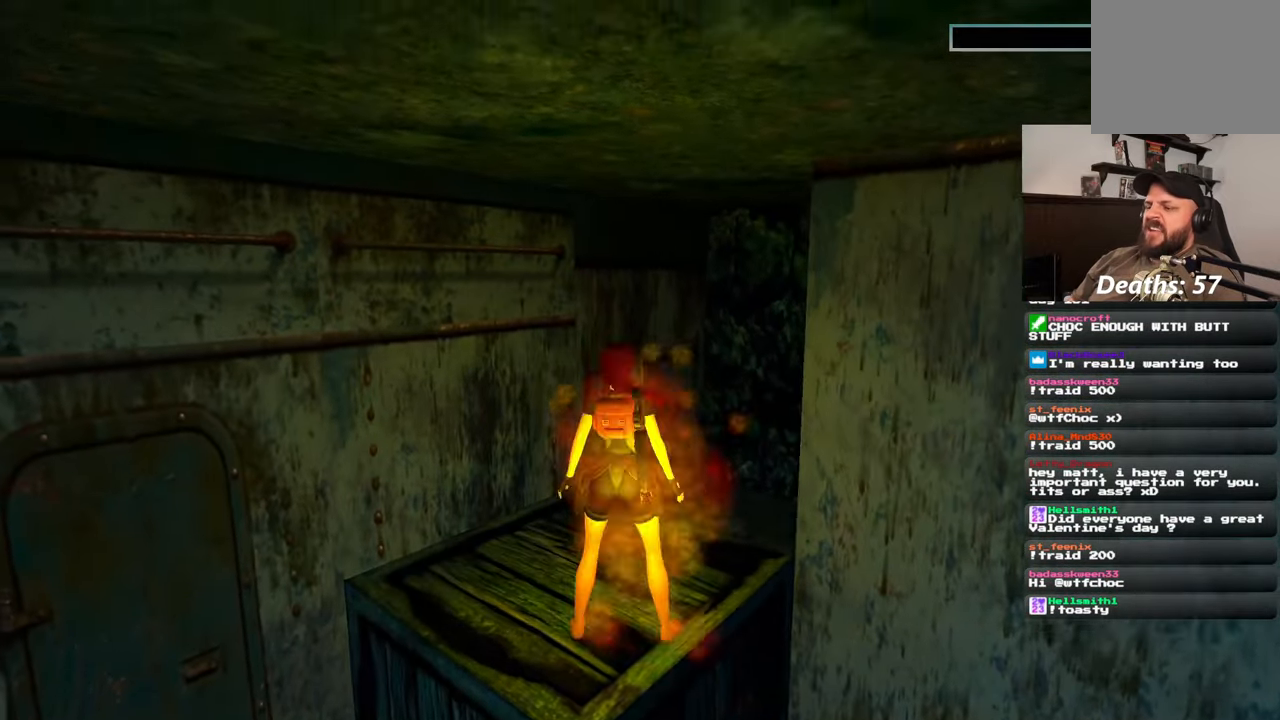
{"buttons": ["CIRCLE"], "left_stick": "center", "right_stick": "center", "events": [[433, "CIRCLE", "down"]]}
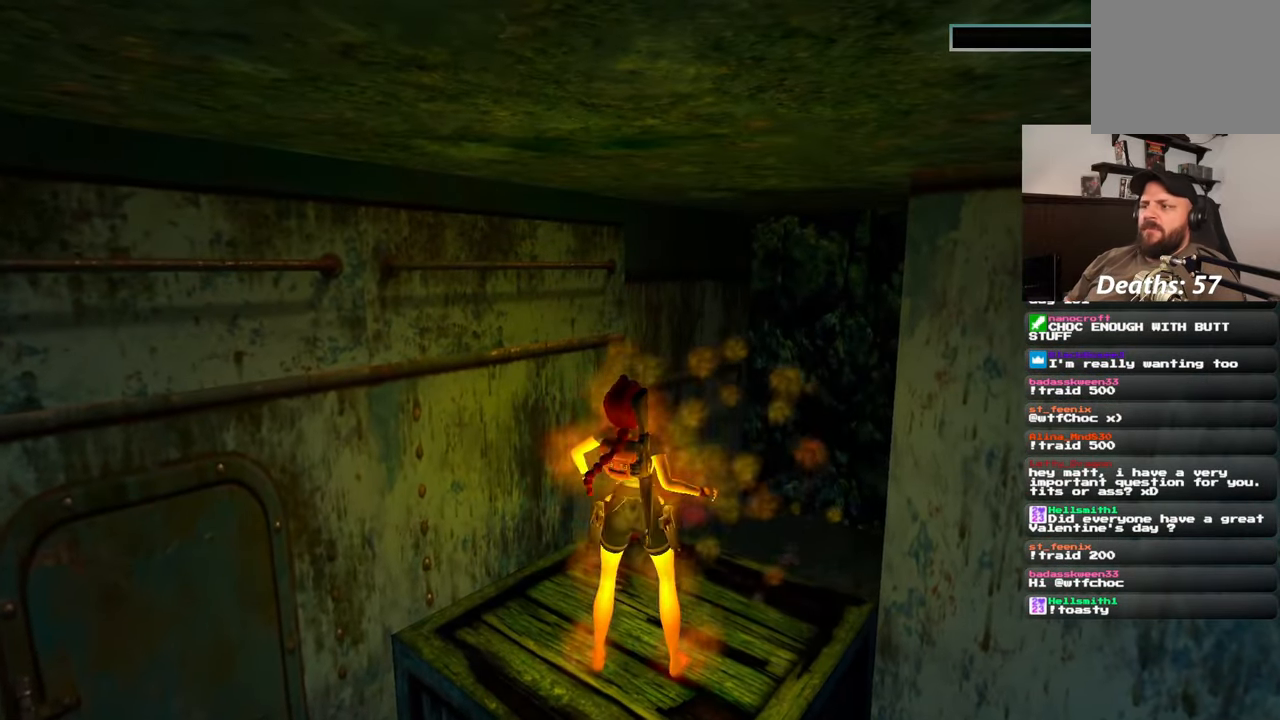
{"buttons": ["CIRCLE"], "left_stick": "center", "right_stick": "center", "events": [[50, "CIRCLE", "up"], [100, "CIRCLE", "down"], [200, "CIRCLE", "up"], [417, "CIRCLE", "down"]]}
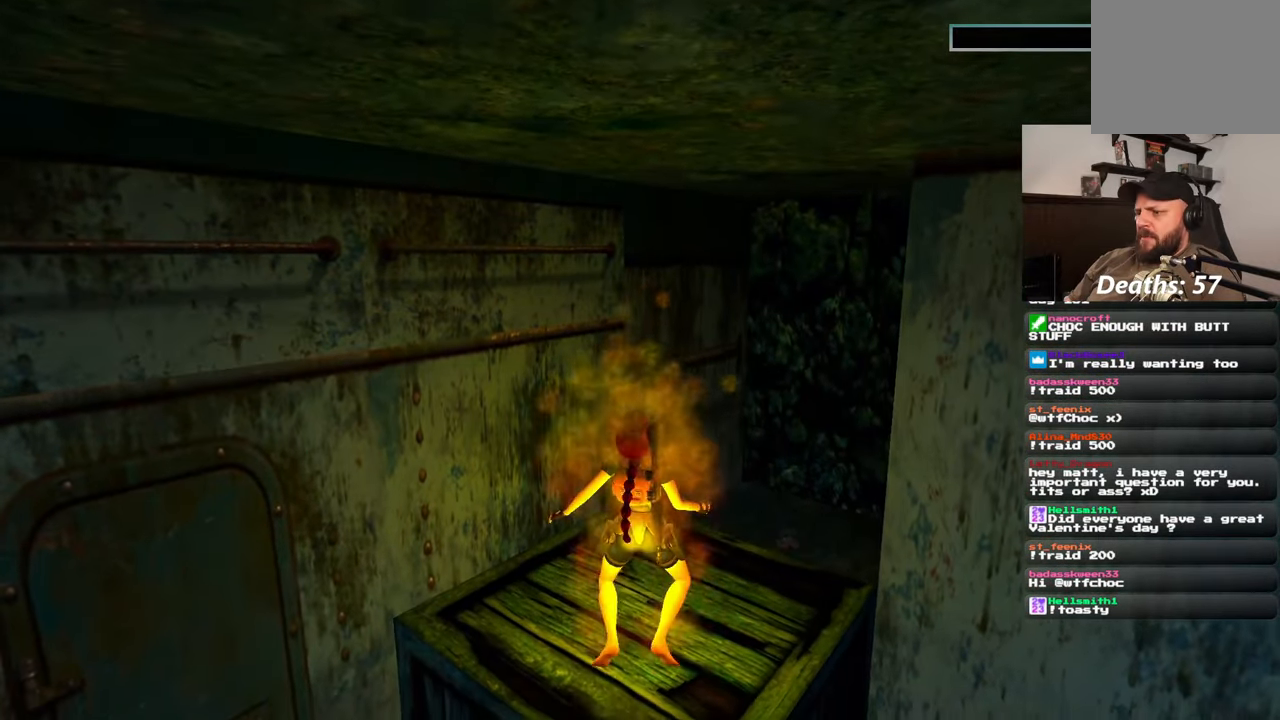
{"buttons": [], "left_stick": "center", "right_stick": "center", "events": [[17, "CIRCLE", "up"]]}